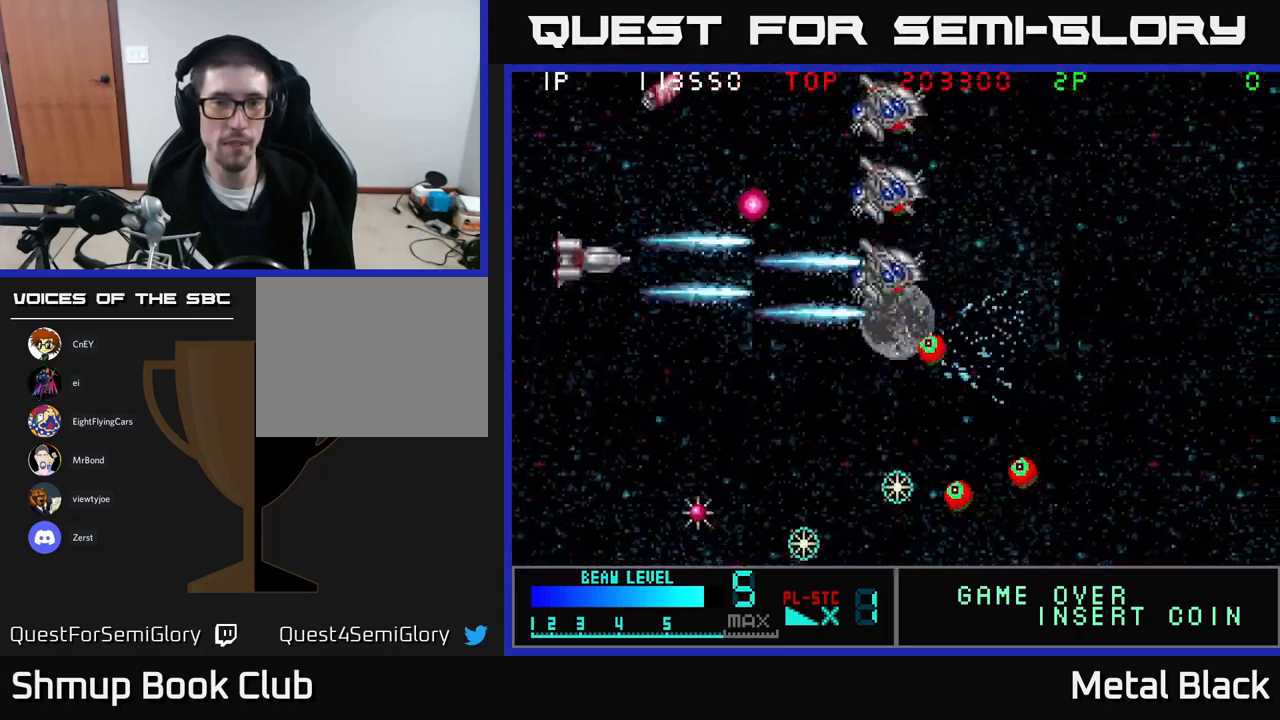
Gameplay with a controller (Xbox layout); each line is a JSON object with the inputs held at the frame after it. "events" lists button and stick changes between this image and that frame as [ms after this image, input, new state], when the widget could be followed in between. Not read: left_stick right_stick.
{"buttons": ["DPAD_UP", "DPAD_LEFT"], "events": [[100, "A", "up"], [133, "A", "down"], [233, "DPAD_RIGHT", "down"], [250, "DPAD_UP", "up"], [283, "A", "up"], [316, "DPAD_RIGHT", "up"], [333, "A", "down"], [333, "DPAD_UP", "down"], [366, "DPAD_LEFT", "down"], [483, "A", "up"]]}
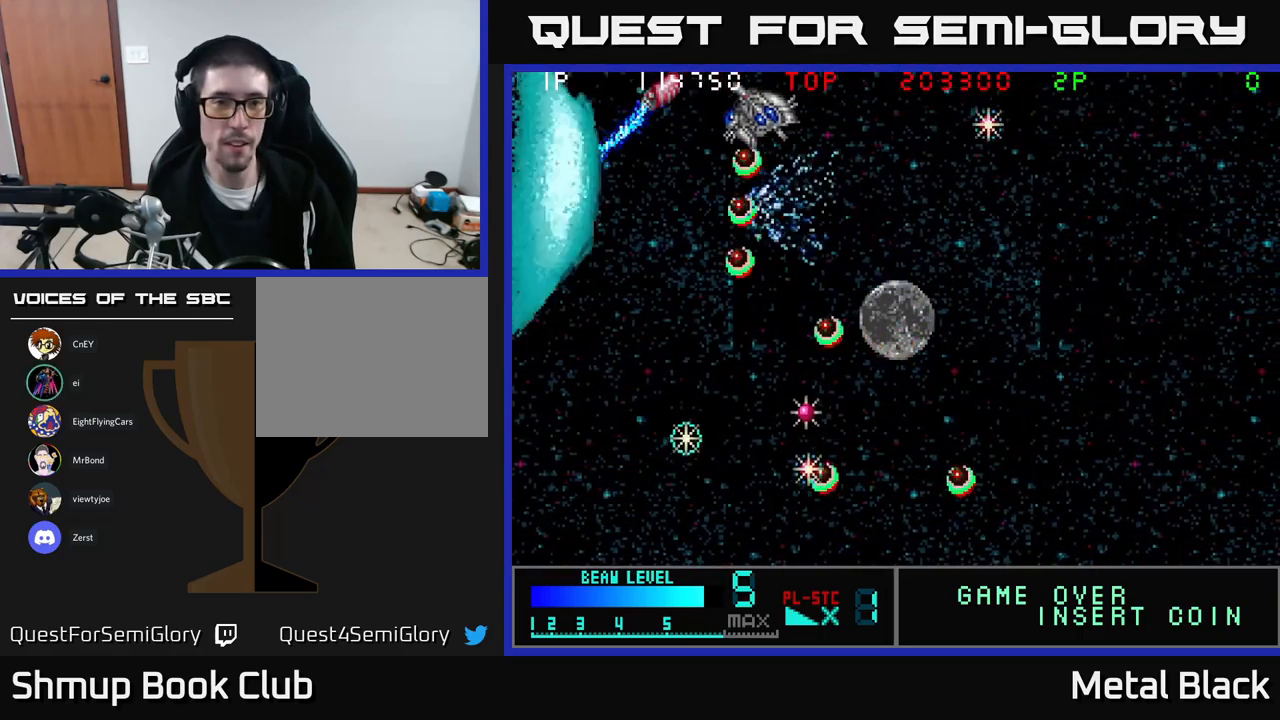
{"buttons": ["A"], "events": [[33, "A", "down"], [133, "A", "up"], [200, "A", "down"], [200, "DPAD_LEFT", "up"], [266, "DPAD_UP", "up"], [350, "A", "up"], [416, "A", "down"]]}
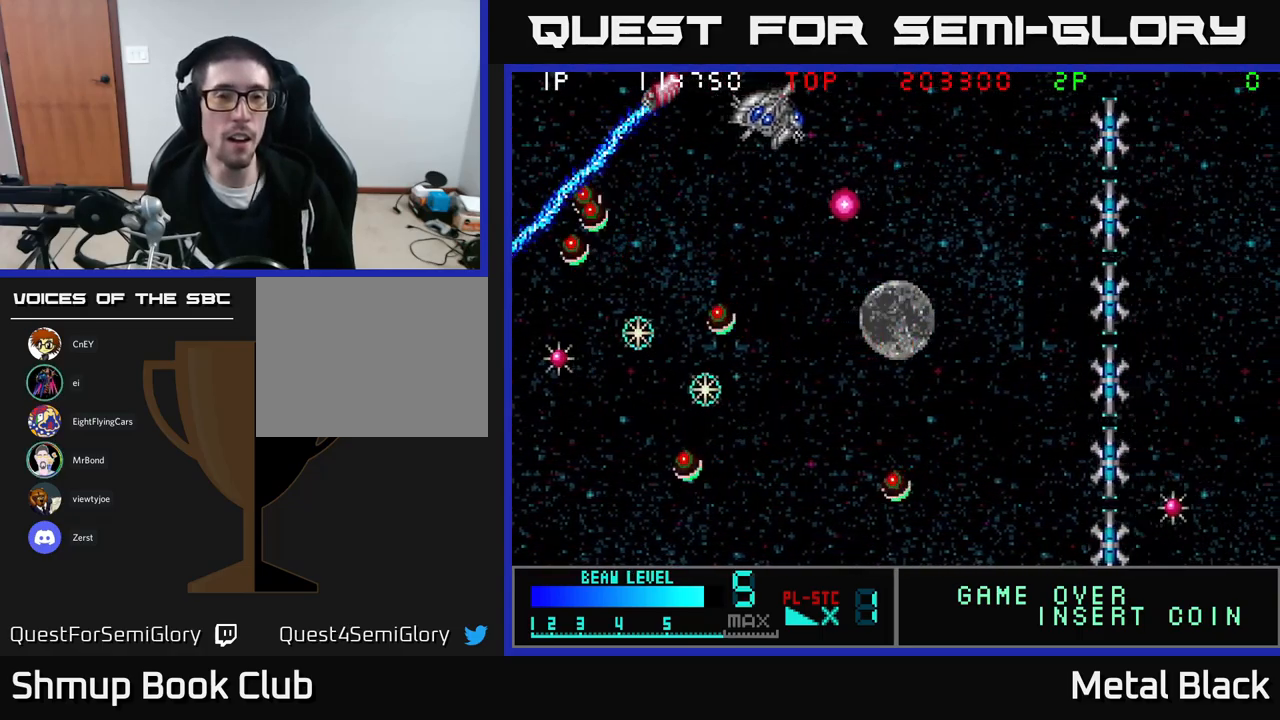
{"buttons": [], "events": [[83, "A", "up"], [200, "A", "down"], [416, "A", "up"]]}
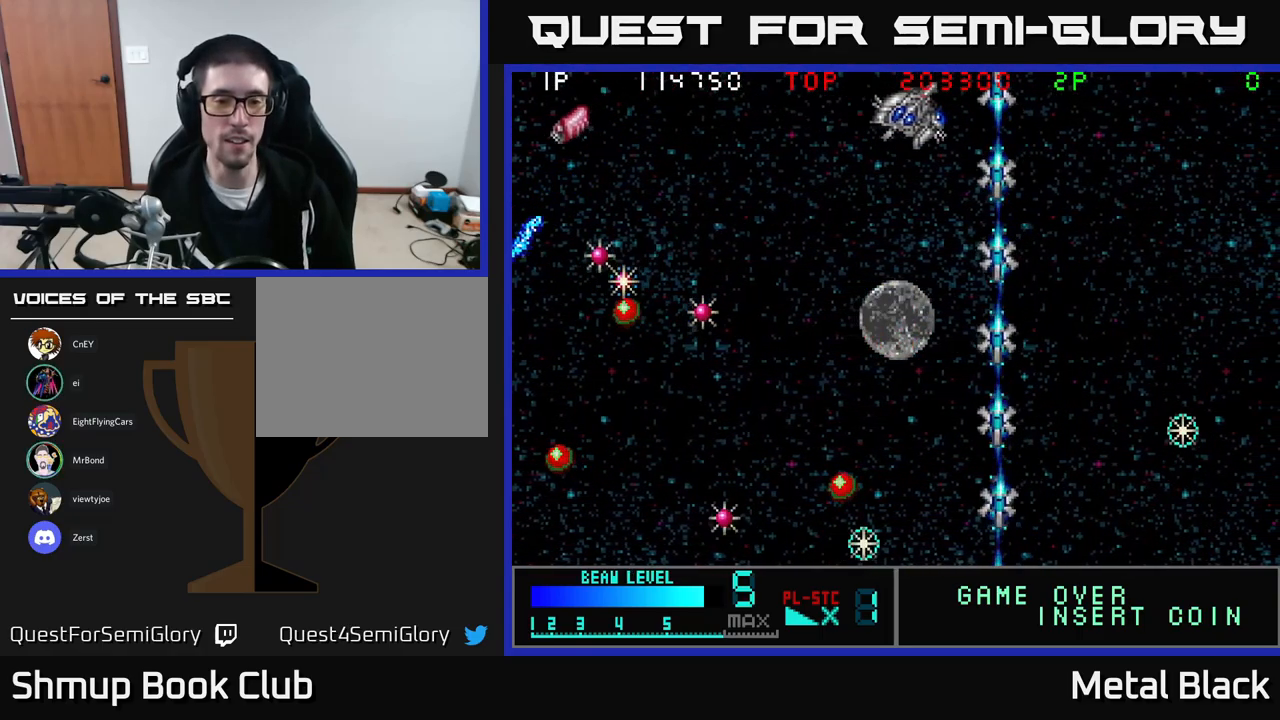
{"buttons": [], "events": [[283, "A", "down"], [433, "A", "up"]]}
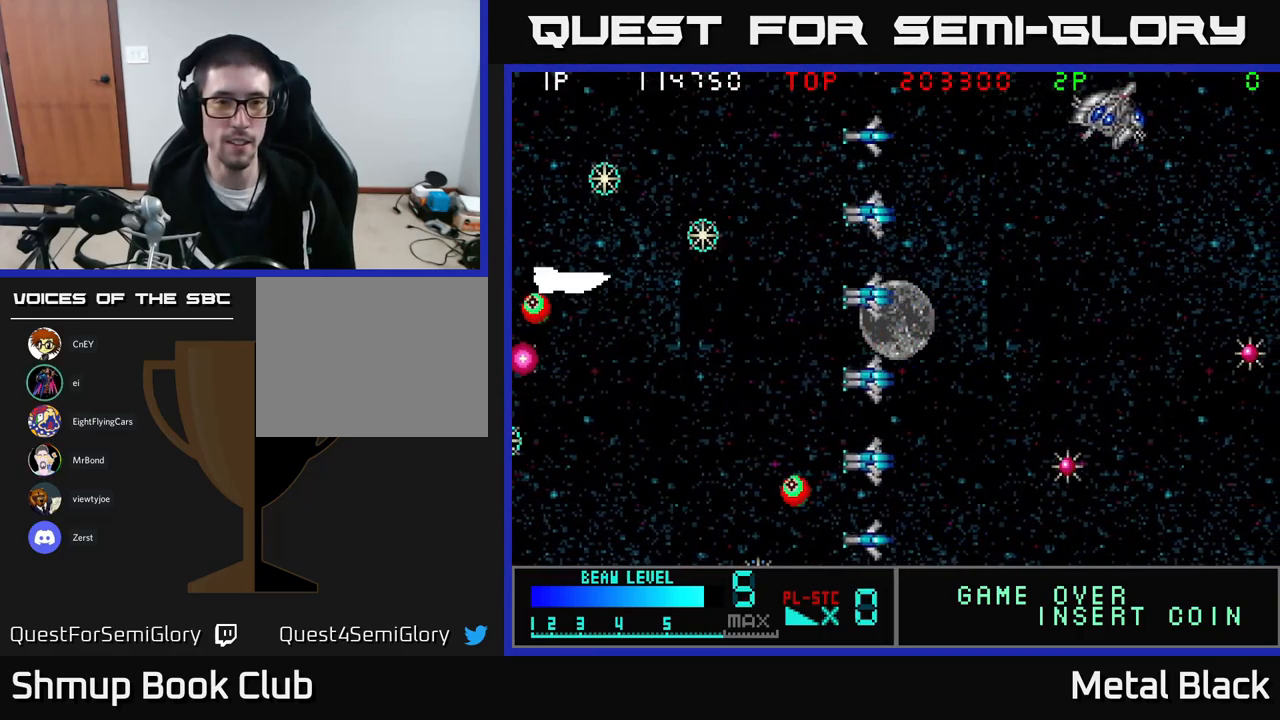
{"buttons": ["A", "DPAD_UP", "DPAD_LEFT"], "events": [[50, "A", "down"], [166, "A", "up"], [166, "DPAD_LEFT", "down"], [233, "A", "down"], [300, "DPAD_UP", "down"], [400, "A", "up"], [466, "A", "down"]]}
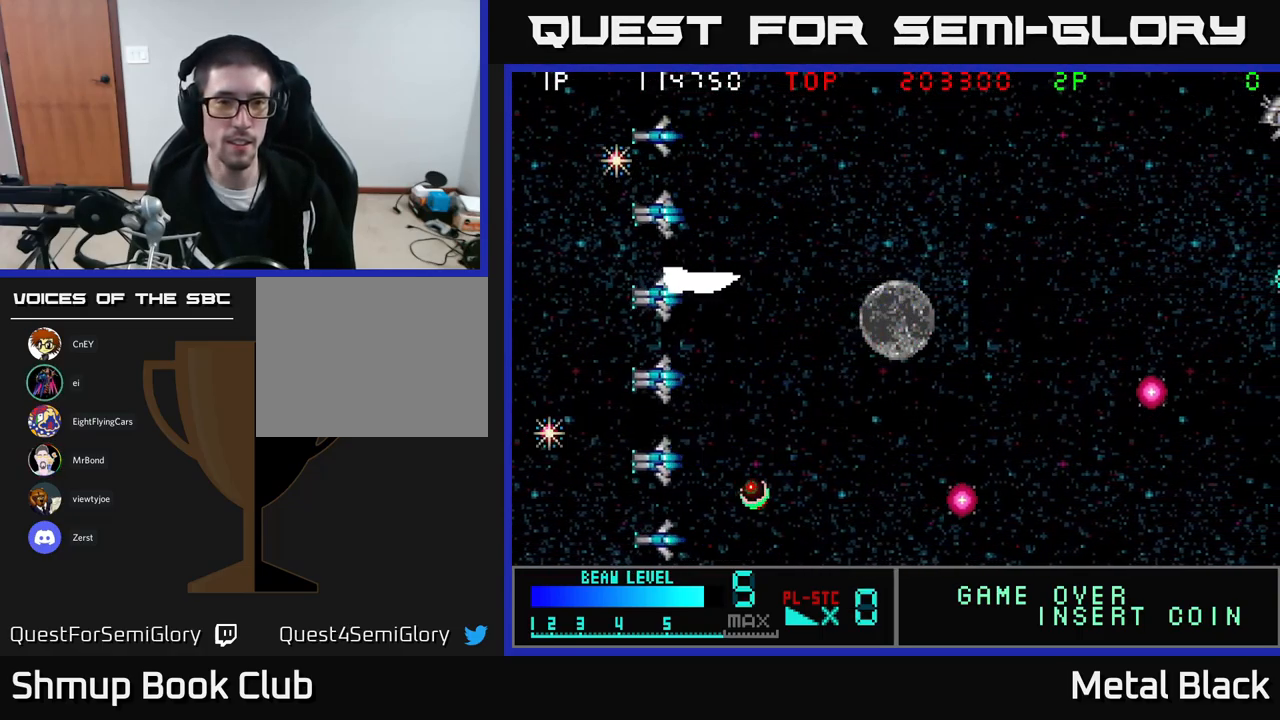
{"buttons": ["A", "DPAD_UP"], "events": [[117, "A", "up"], [167, "A", "down"], [233, "DPAD_UP", "up"], [350, "A", "up"], [417, "A", "down"], [483, "DPAD_LEFT", "up"], [483, "DPAD_UP", "down"]]}
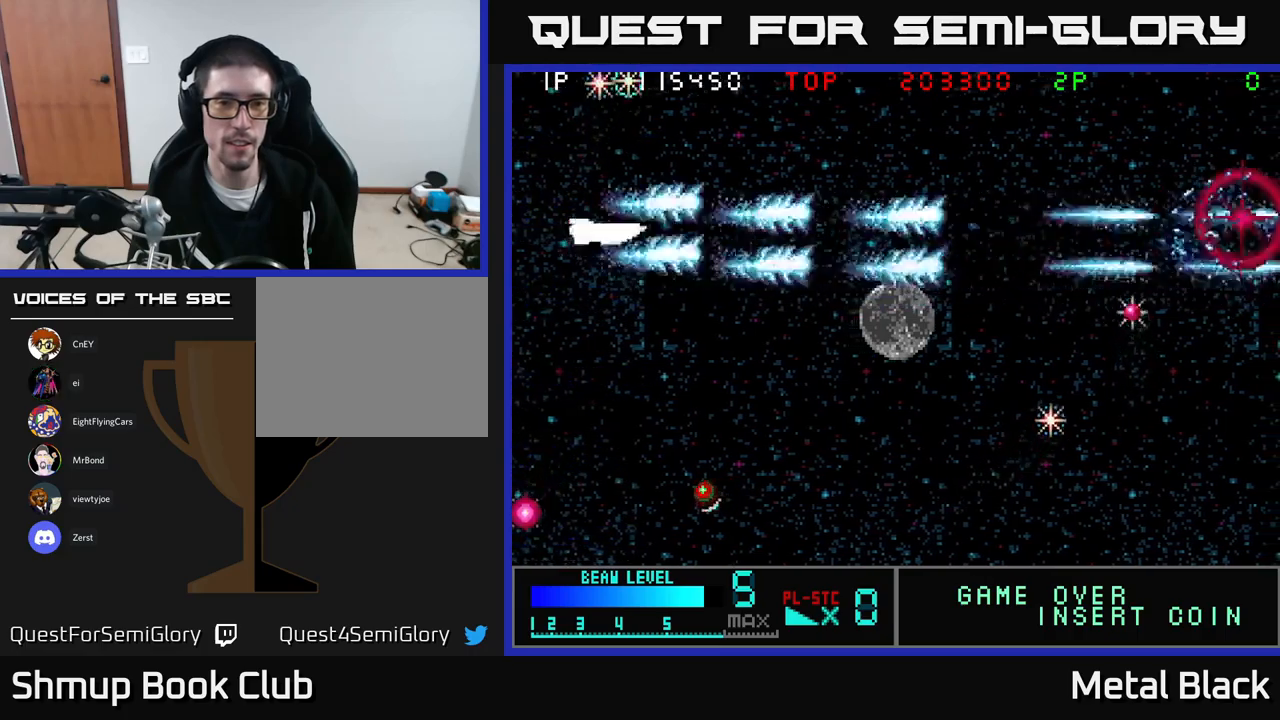
{"buttons": ["DPAD_DOWN", "DPAD_LEFT"]}
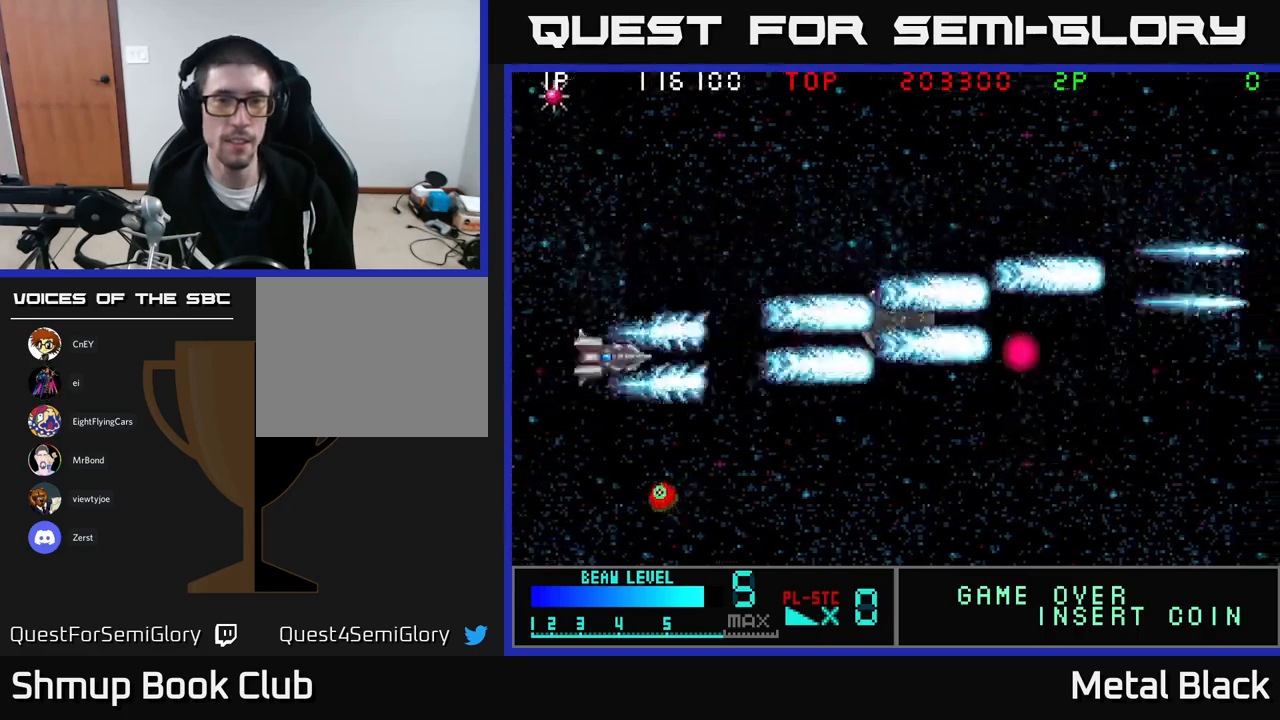
{"buttons": ["A", "DPAD_DOWN"], "events": [[50, "A", "down"], [233, "A", "up"], [250, "DPAD_LEFT", "up"], [283, "A", "down"], [433, "A", "up"], [483, "A", "down"]]}
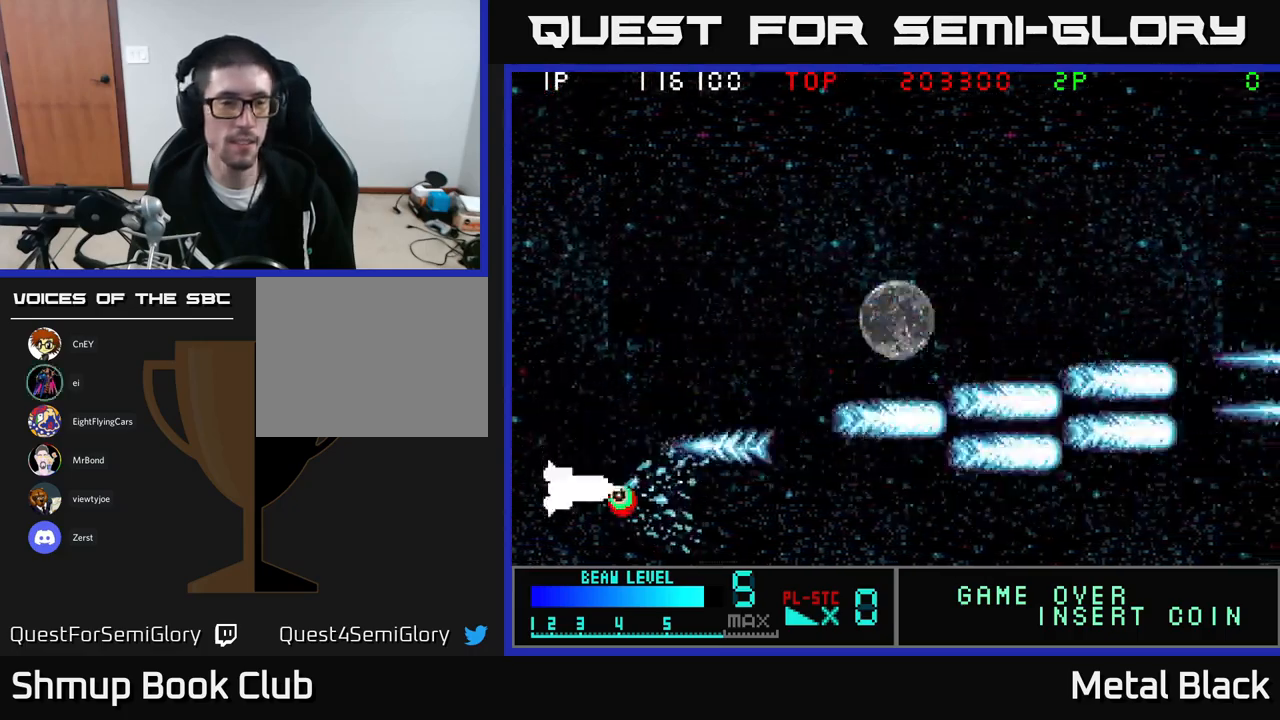
{"buttons": ["A", "DPAD_UP"], "events": [[167, "A", "up"], [183, "A", "down"], [250, "DPAD_DOWN", "up"], [283, "DPAD_UP", "down"], [350, "A", "up"], [383, "A", "down"], [400, "DPAD_LEFT", "down"], [483, "DPAD_LEFT", "up"]]}
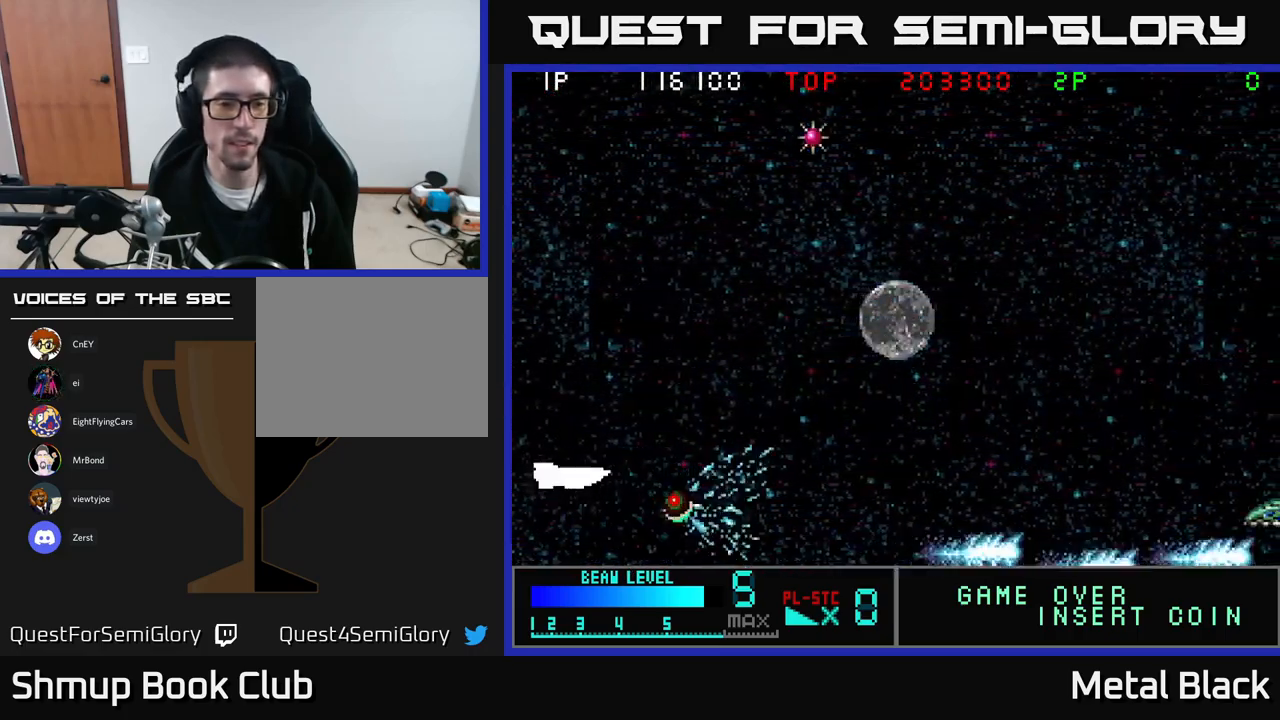
{"buttons": ["DPAD_UP"], "events": [[50, "A", "up"], [50, "DPAD_RIGHT", "down"], [83, "A", "down"], [250, "A", "up"], [300, "A", "down"], [400, "DPAD_RIGHT", "up"], [483, "A", "up"]]}
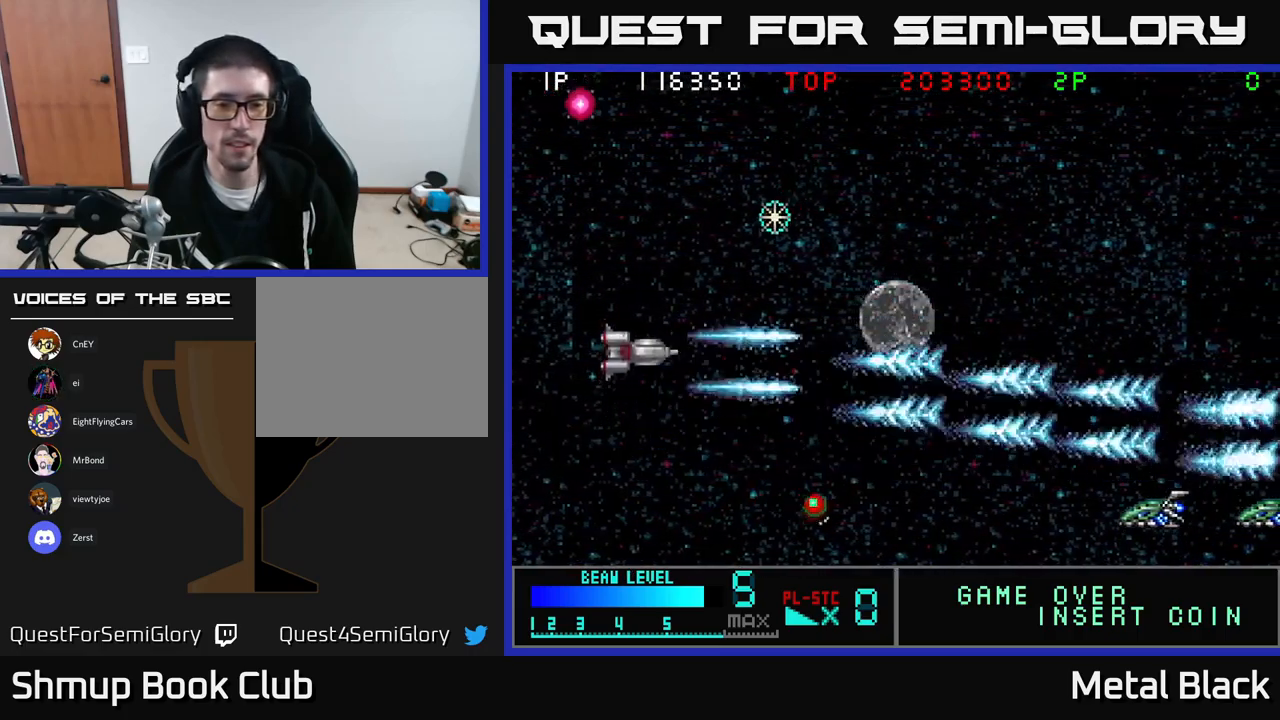
{"buttons": ["A", "DPAD_DOWN", "DPAD_LEFT"], "events": [[17, "A", "down"], [167, "A", "up"], [217, "A", "down"], [367, "DPAD_LEFT", "down"], [400, "A", "up"], [400, "DPAD_UP", "up"], [433, "A", "down"], [450, "DPAD_DOWN", "down"]]}
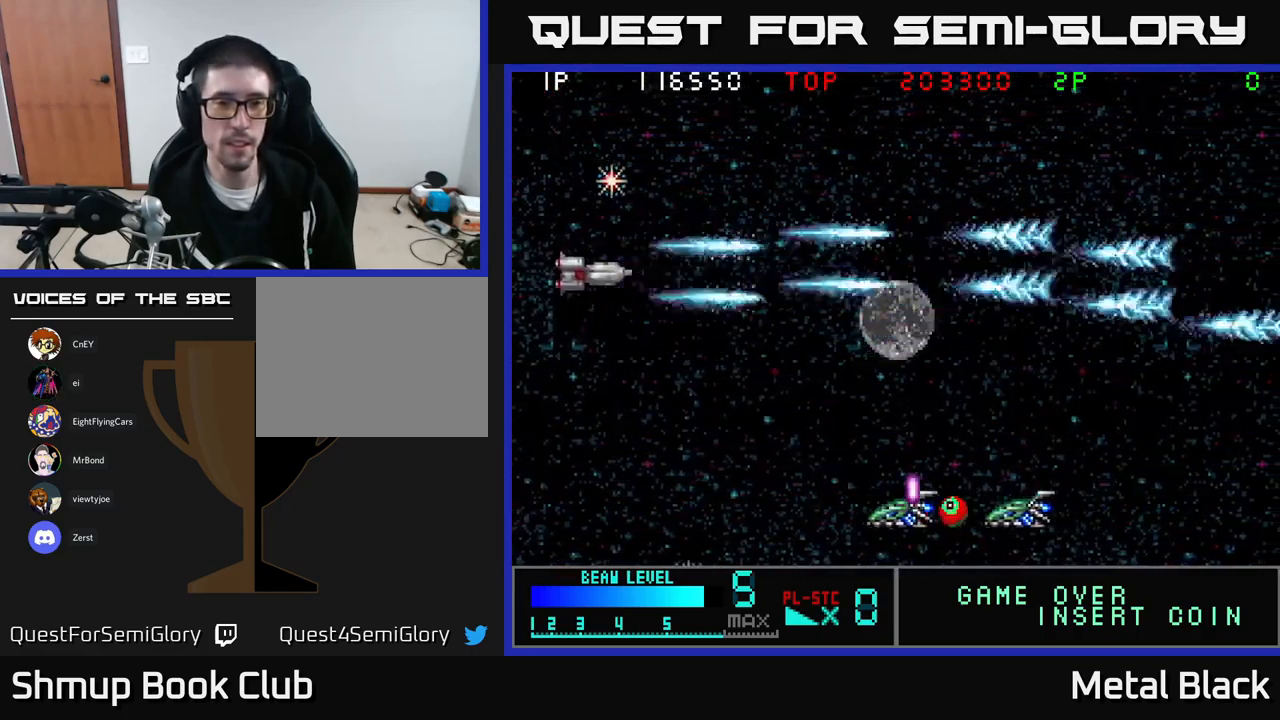
{"buttons": ["DPAD_DOWN"], "events": [[33, "DPAD_DOWN", "up"], [83, "A", "up"], [150, "A", "down"], [183, "DPAD_DOWN", "down"], [217, "DPAD_LEFT", "up"], [300, "A", "up"], [333, "A", "down"], [500, "A", "up"]]}
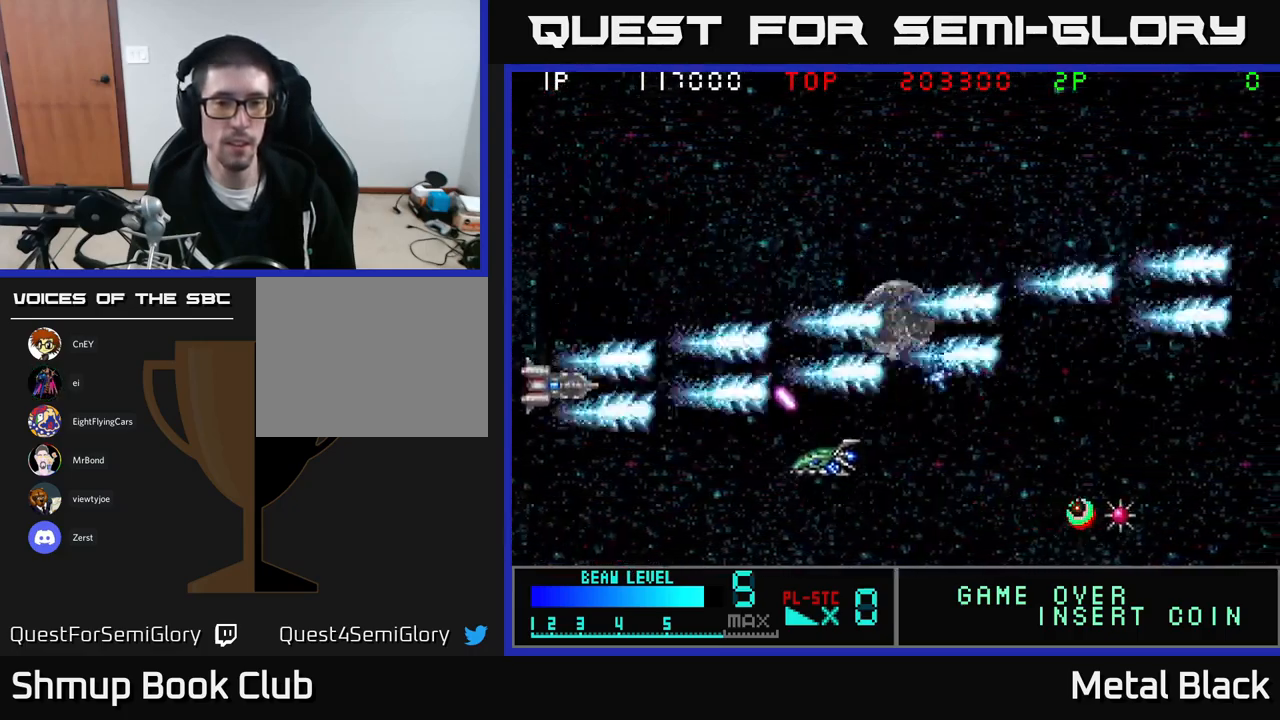
{"buttons": ["A", "DPAD_DOWN", "DPAD_RIGHT"], "events": [[67, "A", "down"], [67, "DPAD_RIGHT", "down"], [133, "DPAD_RIGHT", "up"], [200, "A", "up"], [250, "A", "down"], [300, "DPAD_RIGHT", "down"], [417, "A", "up"], [483, "A", "down"]]}
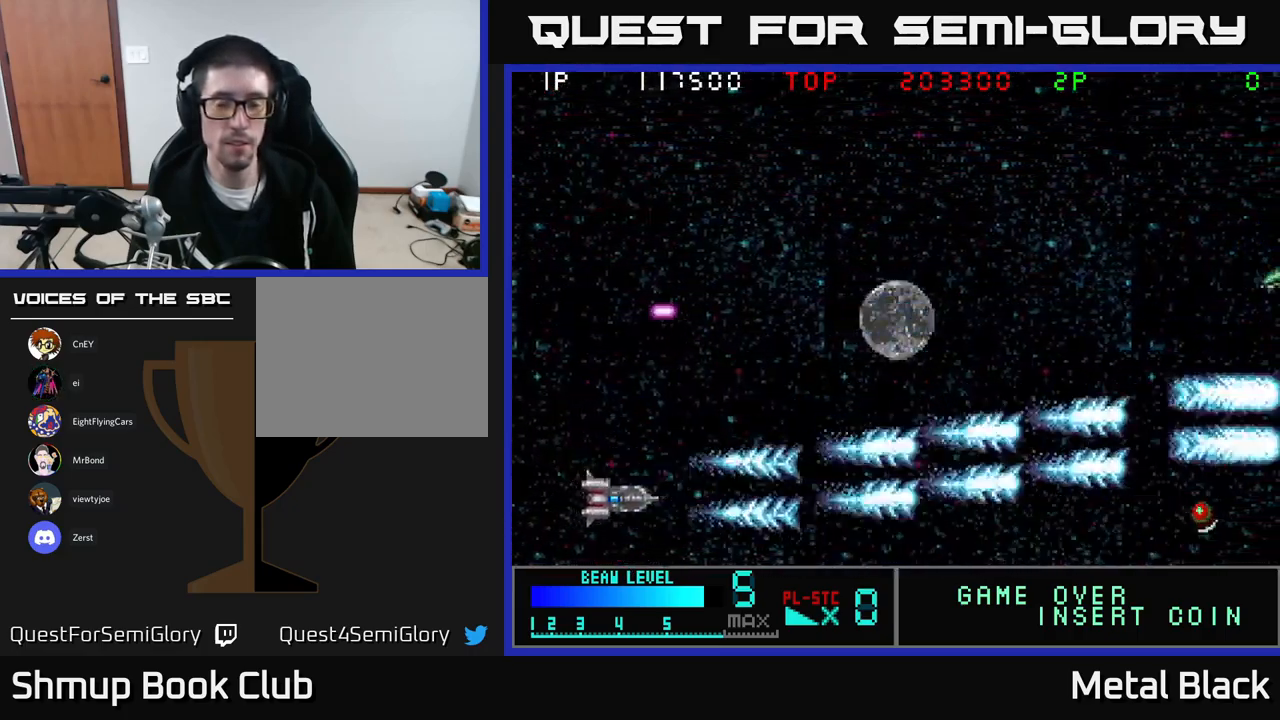
{"buttons": ["A", "DPAD_UP"], "events": [[83, "DPAD_DOWN", "up"], [117, "DPAD_UP", "down"], [133, "A", "up"], [183, "A", "down"], [183, "DPAD_RIGHT", "up"], [367, "A", "up"], [433, "A", "down"]]}
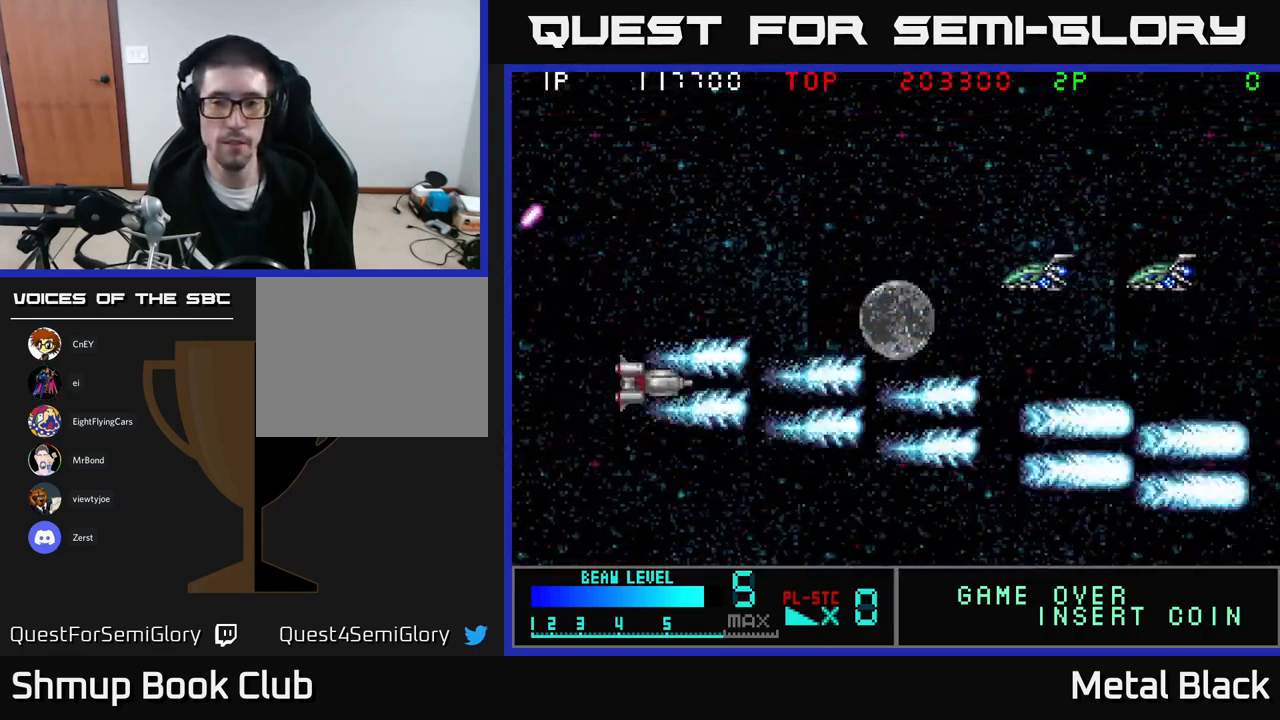
{"buttons": [], "events": [[83, "A", "up"], [117, "A", "down"], [283, "A", "up"], [333, "A", "down"], [467, "DPAD_UP", "up"], [500, "A", "up"]]}
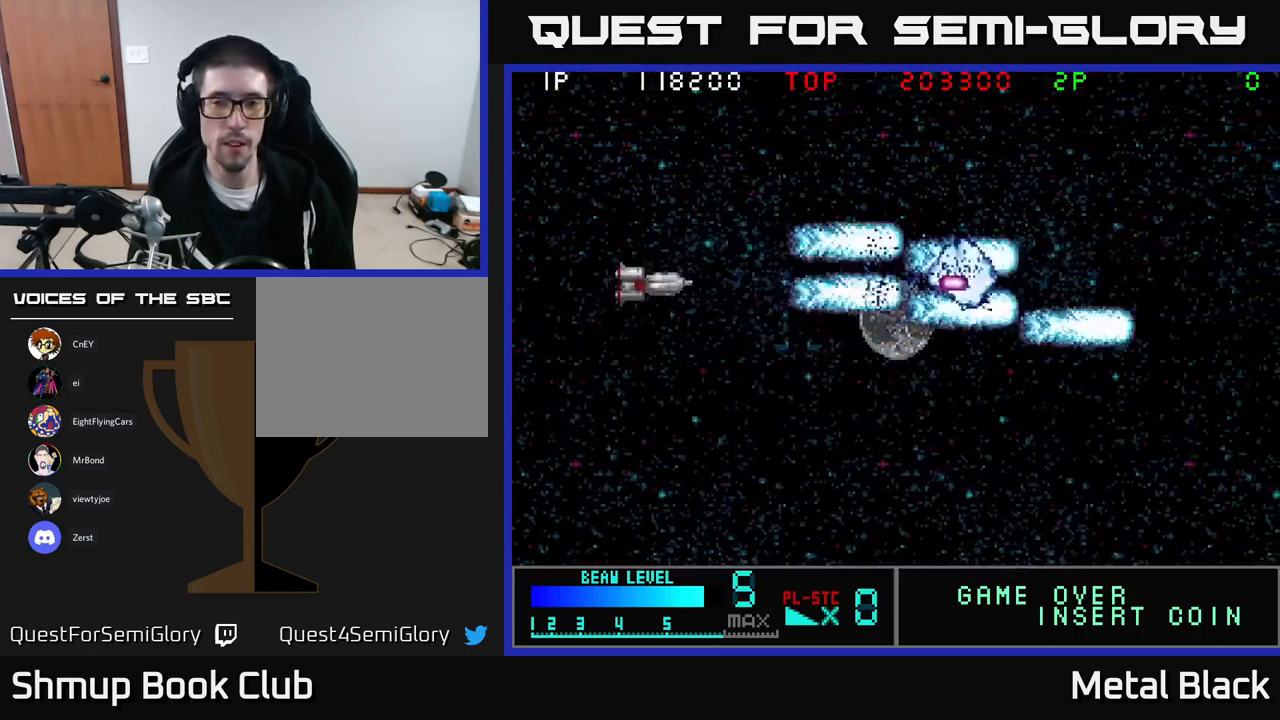
{"buttons": ["A", "DPAD_RIGHT"], "events": [[17, "DPAD_DOWN", "down"], [50, "A", "down"], [234, "A", "up"], [300, "DPAD_RIGHT", "down"], [484, "DPAD_DOWN", "up"], [500, "A", "down"]]}
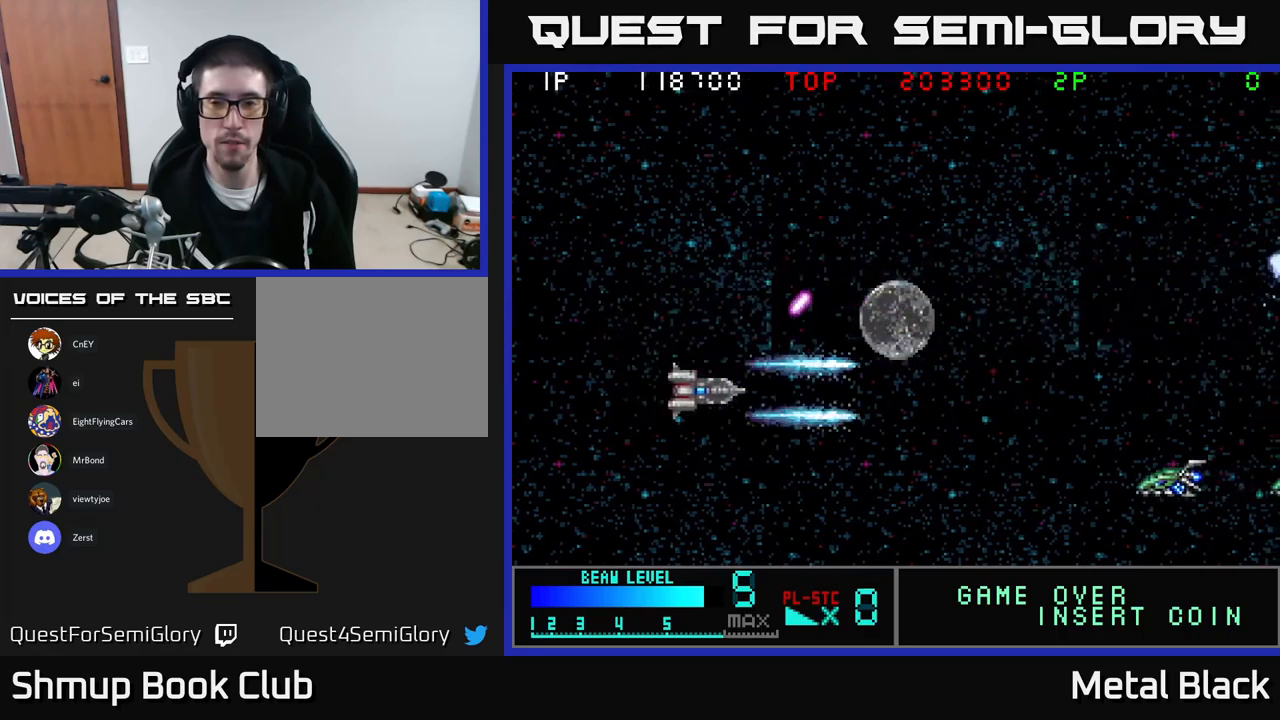
{"buttons": ["A", "DPAD_UP"], "events": [[134, "DPAD_DOWN", "down"], [150, "A", "up"], [150, "DPAD_RIGHT", "up"], [184, "A", "down"], [334, "A", "up"], [400, "A", "down"], [417, "DPAD_DOWN", "up"], [484, "DPAD_UP", "down"]]}
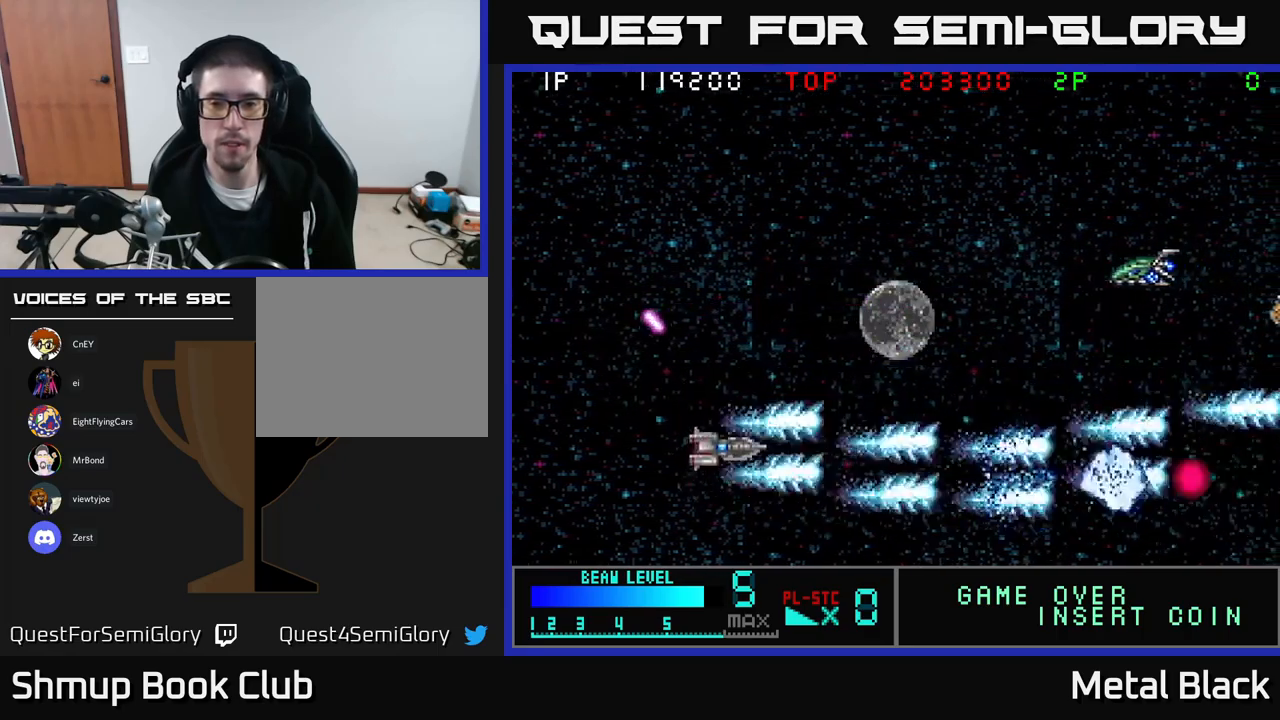
{"buttons": ["DPAD_UP"], "events": [[50, "A", "up"], [84, "A", "down"], [234, "A", "up"], [317, "A", "down"], [500, "A", "up"]]}
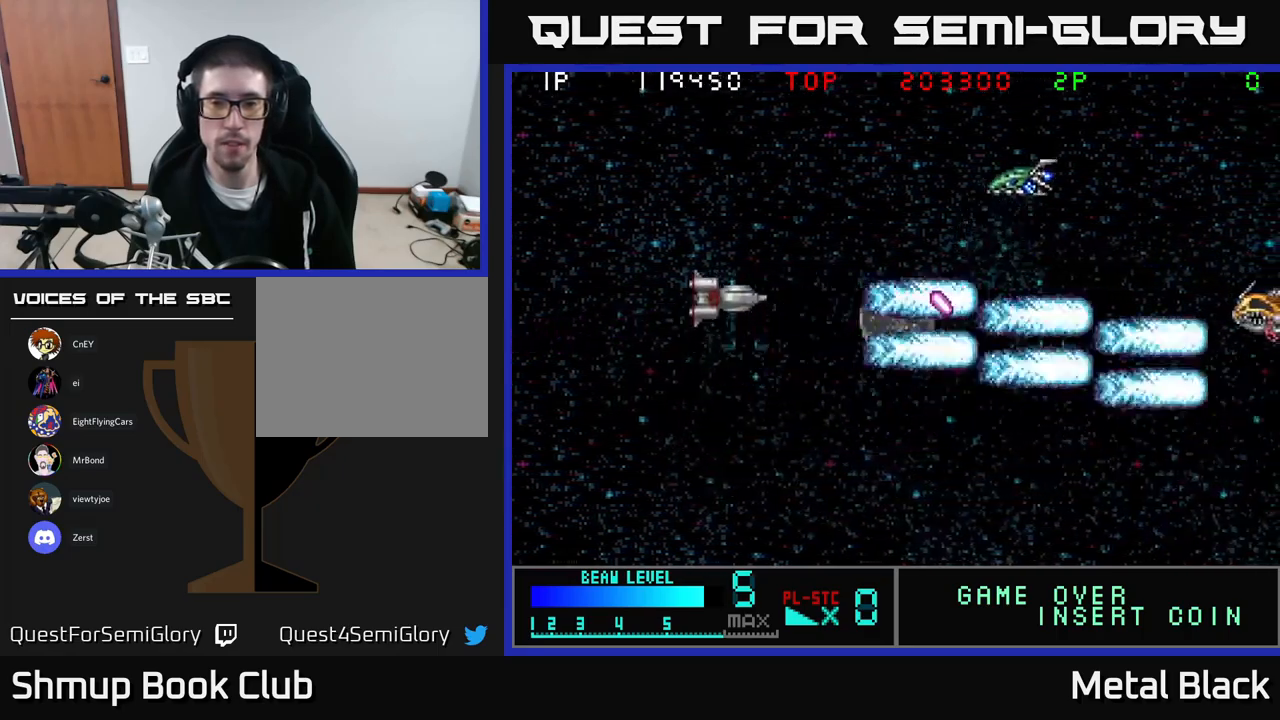
{"buttons": ["A", "DPAD_LEFT"], "events": [[67, "A", "down"], [200, "A", "up"], [317, "A", "down"], [400, "DPAD_LEFT", "down"], [450, "A", "up"], [484, "DPAD_UP", "up"], [500, "A", "down"]]}
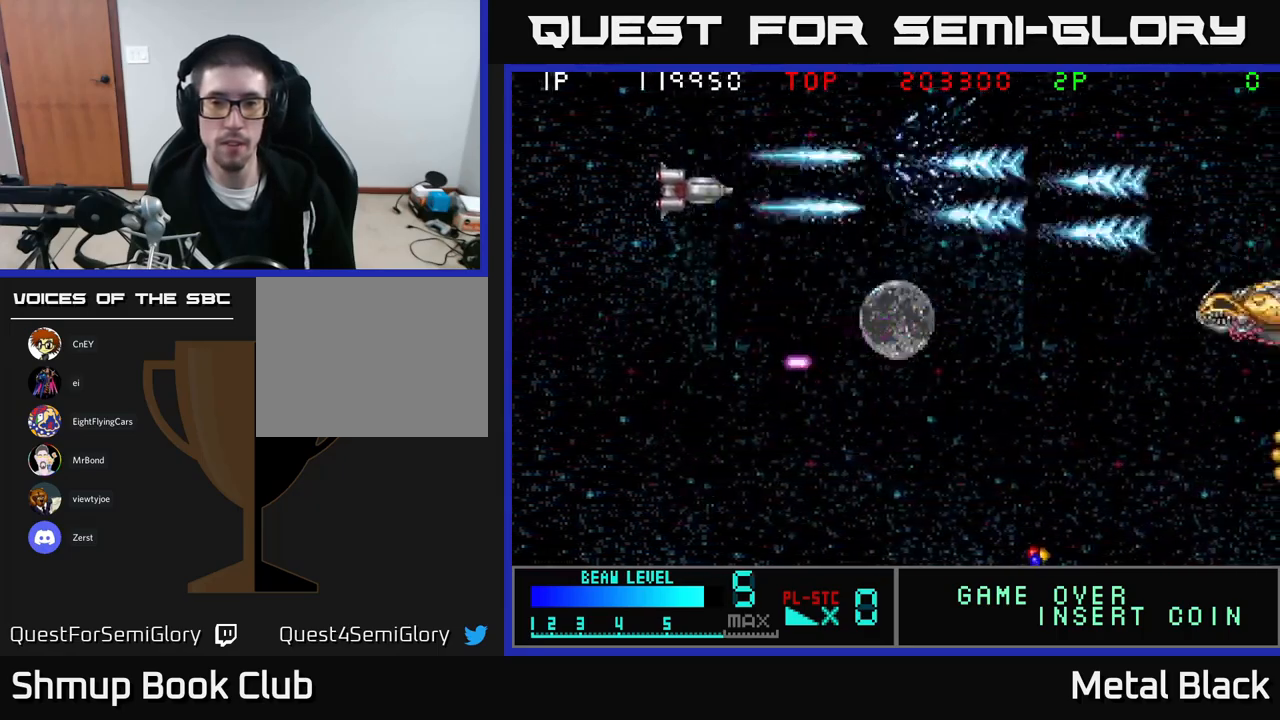
{"buttons": ["A", "DPAD_DOWN"], "events": [[34, "DPAD_DOWN", "down"], [50, "DPAD_LEFT", "up"], [117, "A", "up"], [150, "DPAD_RIGHT", "down"], [234, "A", "down"], [300, "DPAD_RIGHT", "up"], [384, "A", "up"], [434, "A", "down"]]}
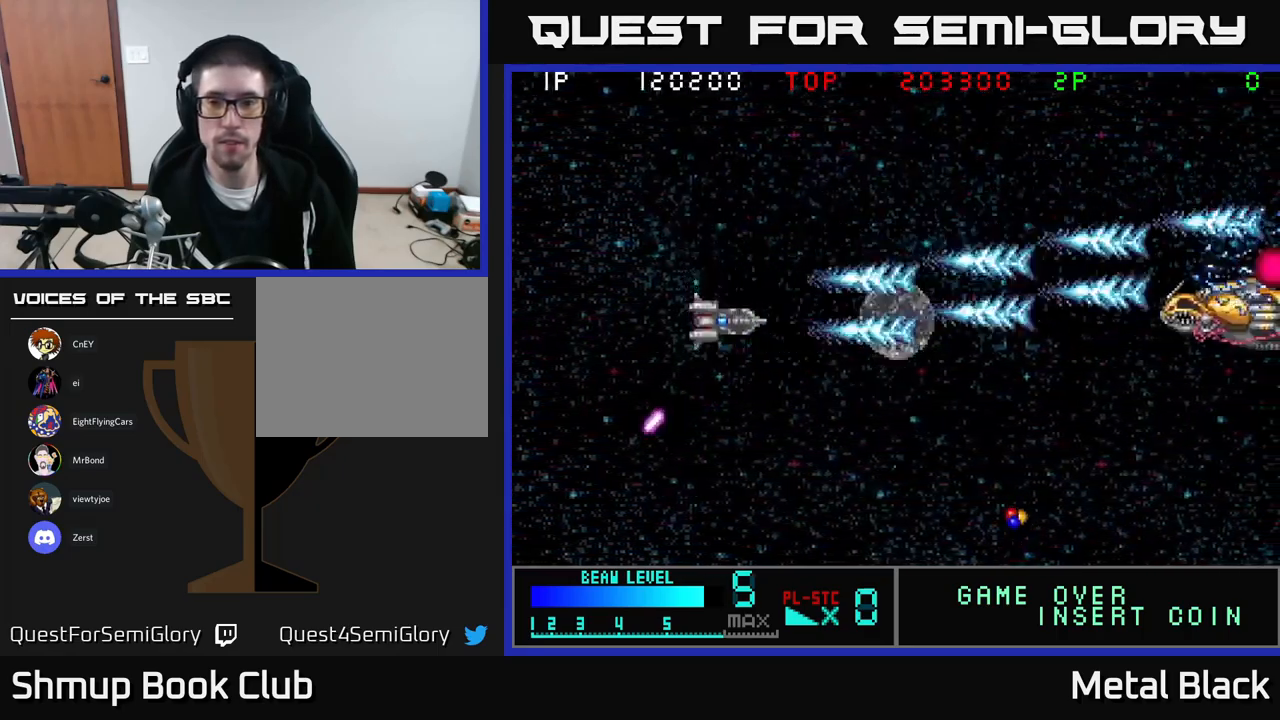
{"buttons": ["DPAD_LEFT"]}
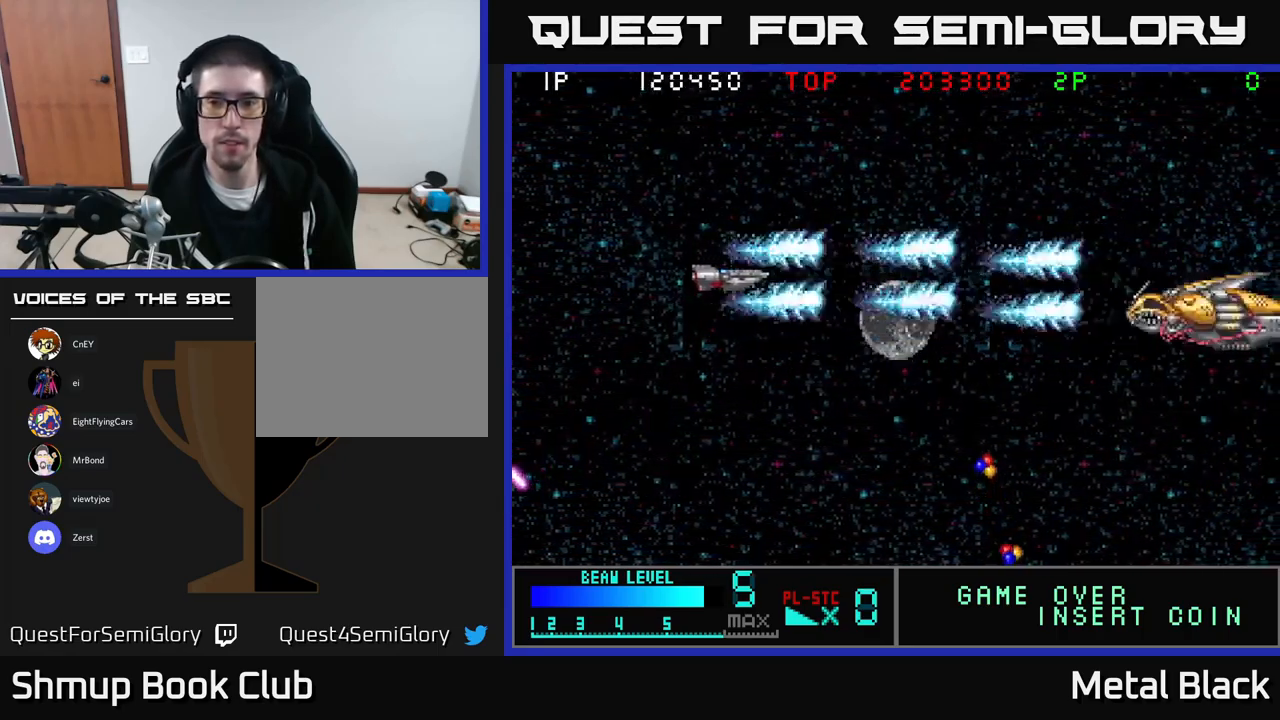
{"buttons": ["A"]}
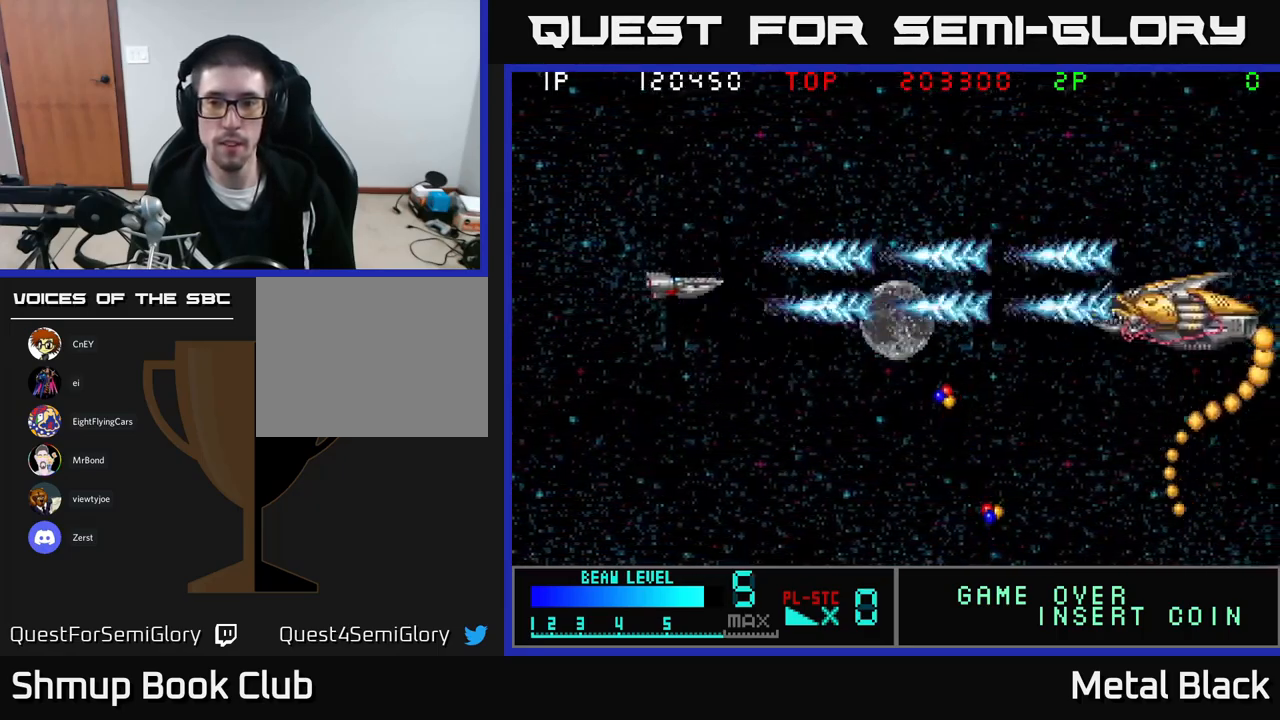
{"buttons": [], "events": [[84, "A", "up"], [134, "A", "down"], [317, "A", "up"], [350, "A", "down"], [500, "A", "up"]]}
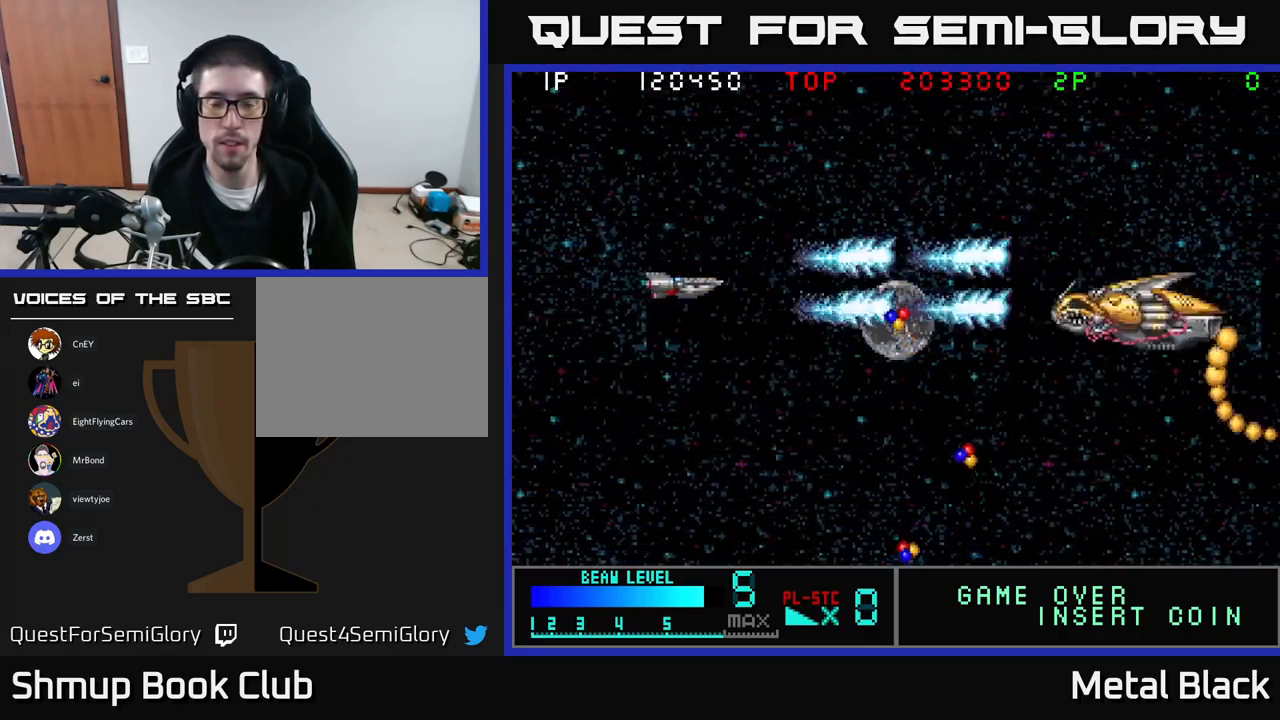
{"buttons": ["A"], "events": [[50, "A", "down"], [234, "A", "up"], [267, "A", "down"], [400, "A", "up"], [450, "A", "down"]]}
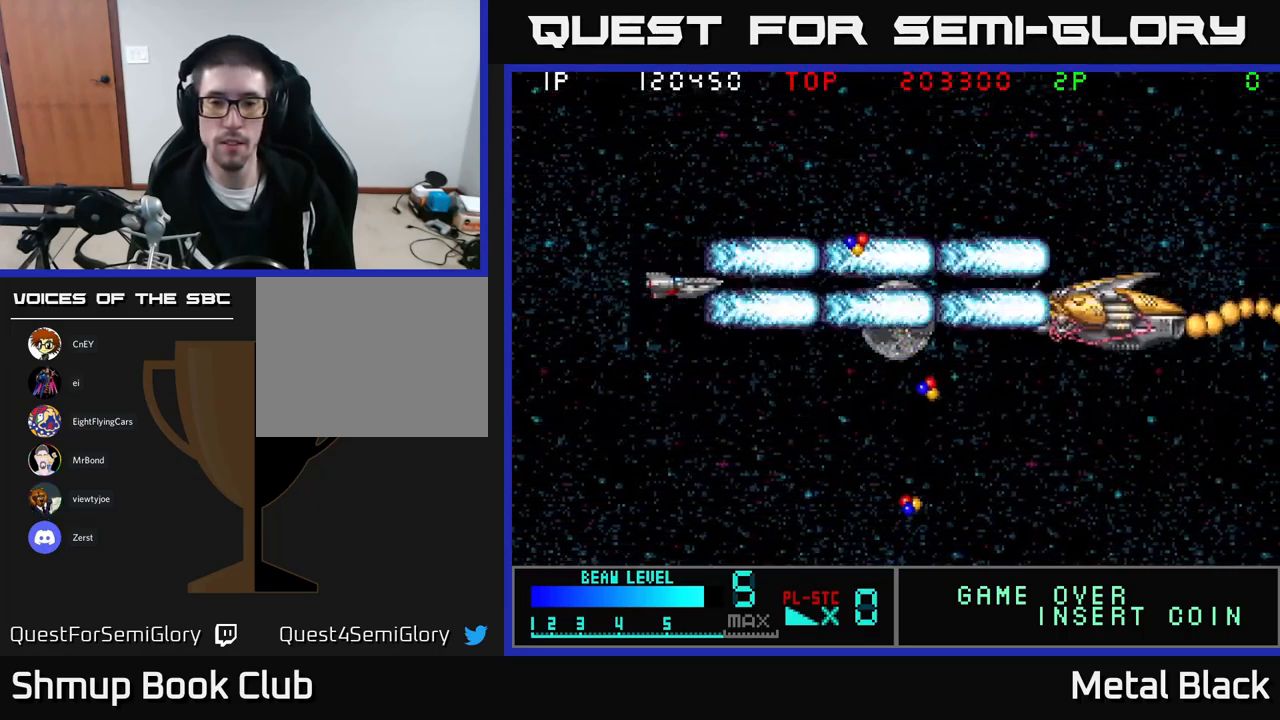
{"buttons": ["A"], "events": [[134, "A", "up"], [167, "A", "down"], [317, "A", "up"], [350, "A", "down"]]}
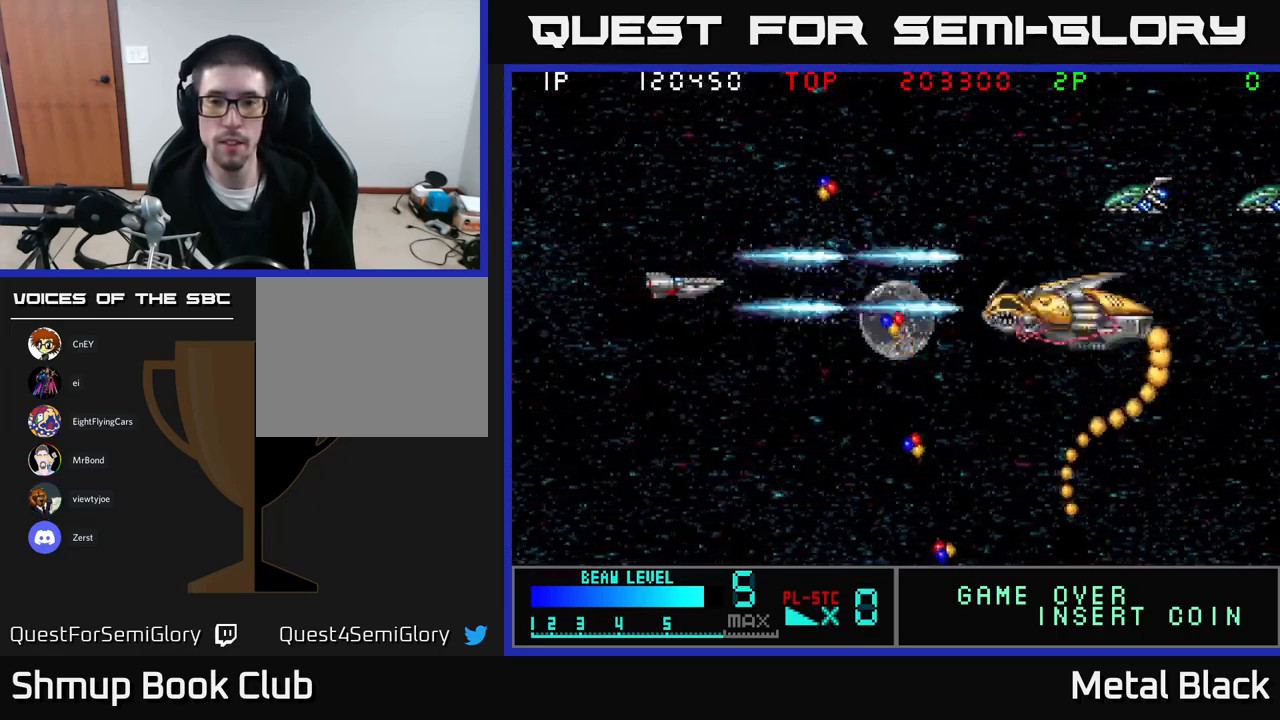
{"buttons": ["A", "DPAD_DOWN"], "events": [[17, "A", "up"], [50, "A", "down"], [50, "DPAD_LEFT", "down"], [84, "DPAD_UP", "down"], [117, "DPAD_LEFT", "up"], [183, "A", "up"], [250, "A", "down"], [383, "A", "up"], [383, "DPAD_UP", "up"], [400, "DPAD_DOWN", "down"], [450, "A", "down"]]}
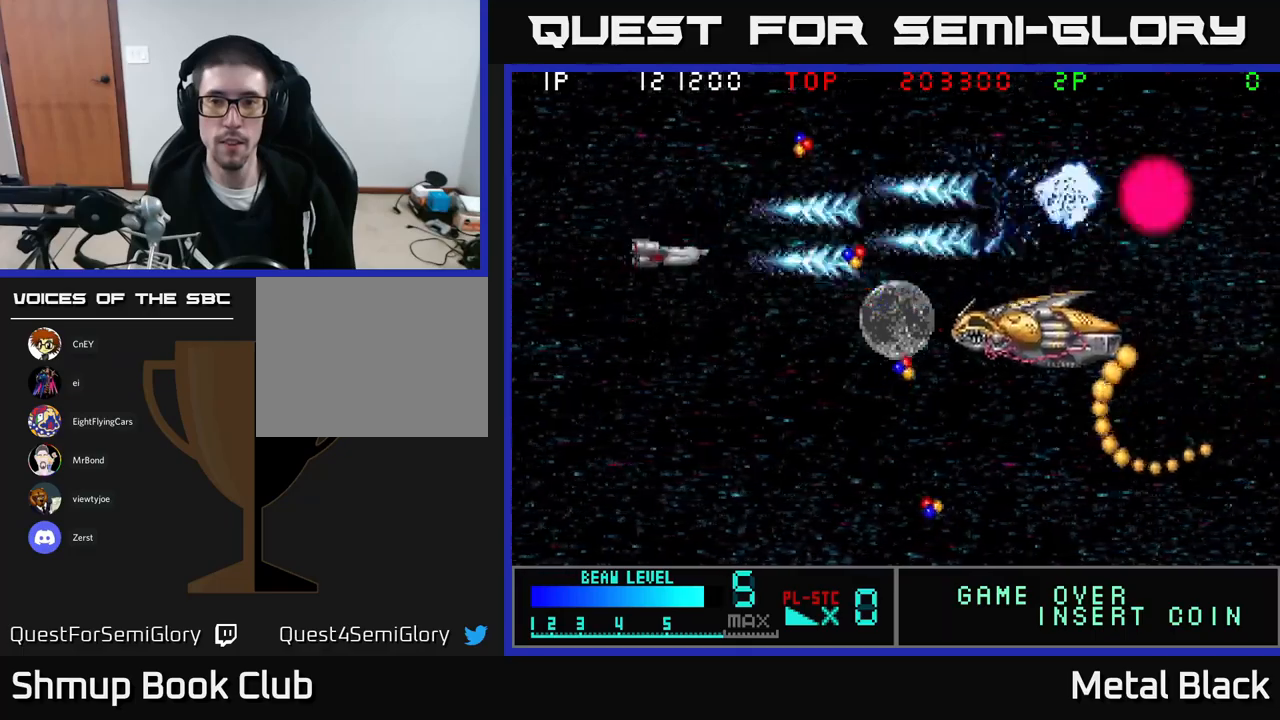
{"buttons": ["A", "DPAD_LEFT"], "events": [[66, "A", "up"], [116, "A", "down"], [283, "A", "up"], [316, "A", "down"], [450, "A", "up"], [450, "DPAD_DOWN", "up"], [466, "DPAD_LEFT", "down"], [483, "A", "down"]]}
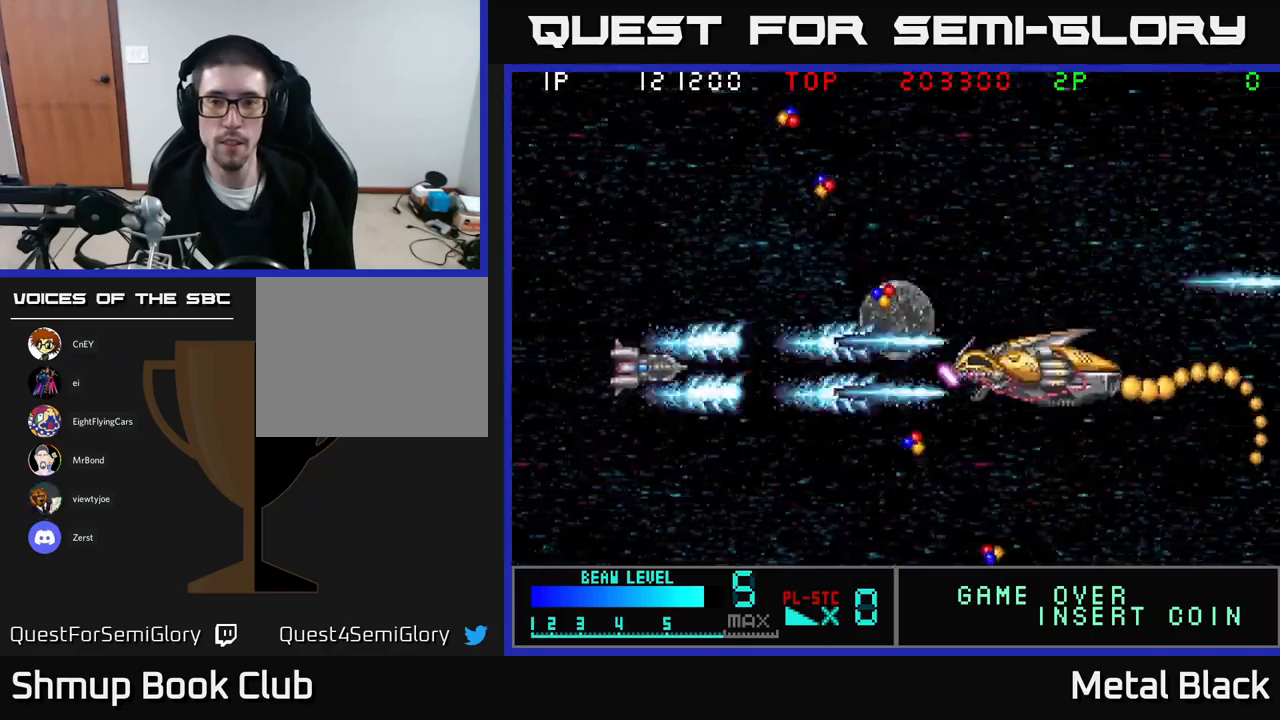
{"buttons": ["A"], "events": [[150, "A", "up"], [183, "DPAD_DOWN", "down"], [200, "A", "down"], [200, "DPAD_LEFT", "up"], [283, "DPAD_DOWN", "up"], [333, "A", "up"], [383, "A", "down"]]}
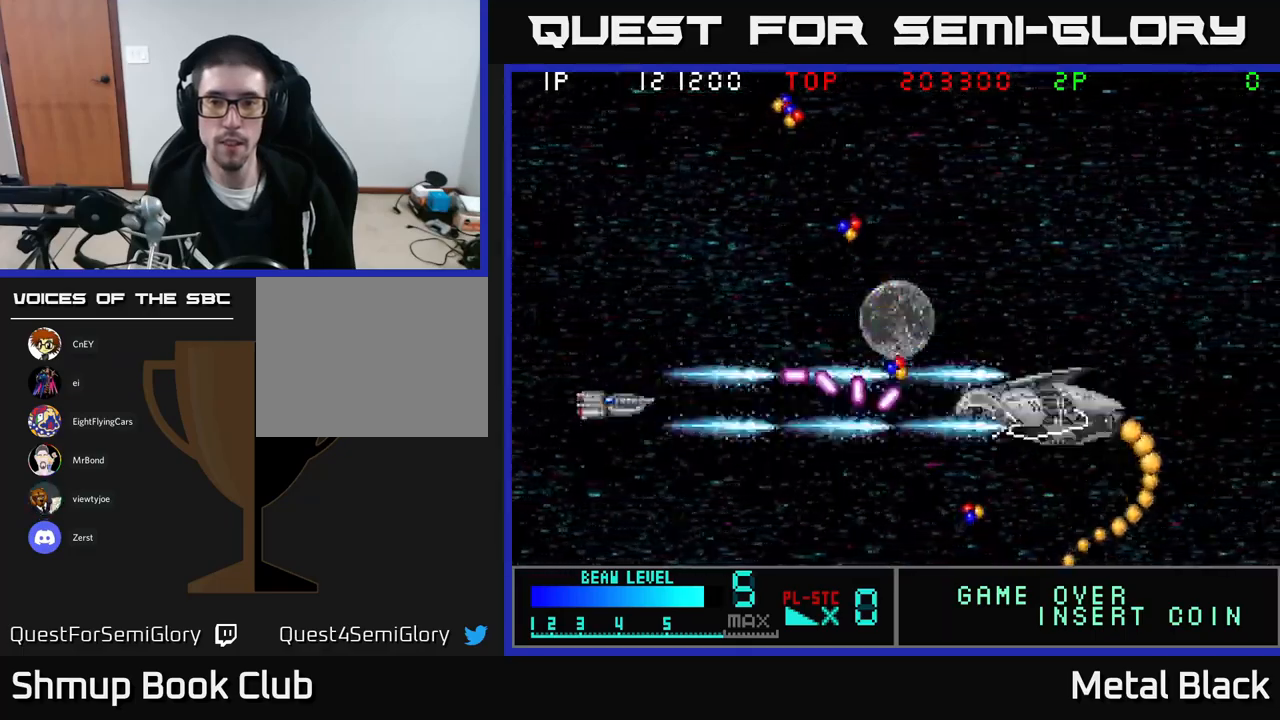
{"buttons": ["A", "DPAD_RIGHT"], "events": [[16, "A", "up"], [83, "DPAD_DOWN", "down"], [100, "A", "down"], [166, "DPAD_RIGHT", "down"], [233, "A", "up"], [266, "A", "down"], [283, "DPAD_DOWN", "up"], [450, "A", "up"], [500, "A", "down"]]}